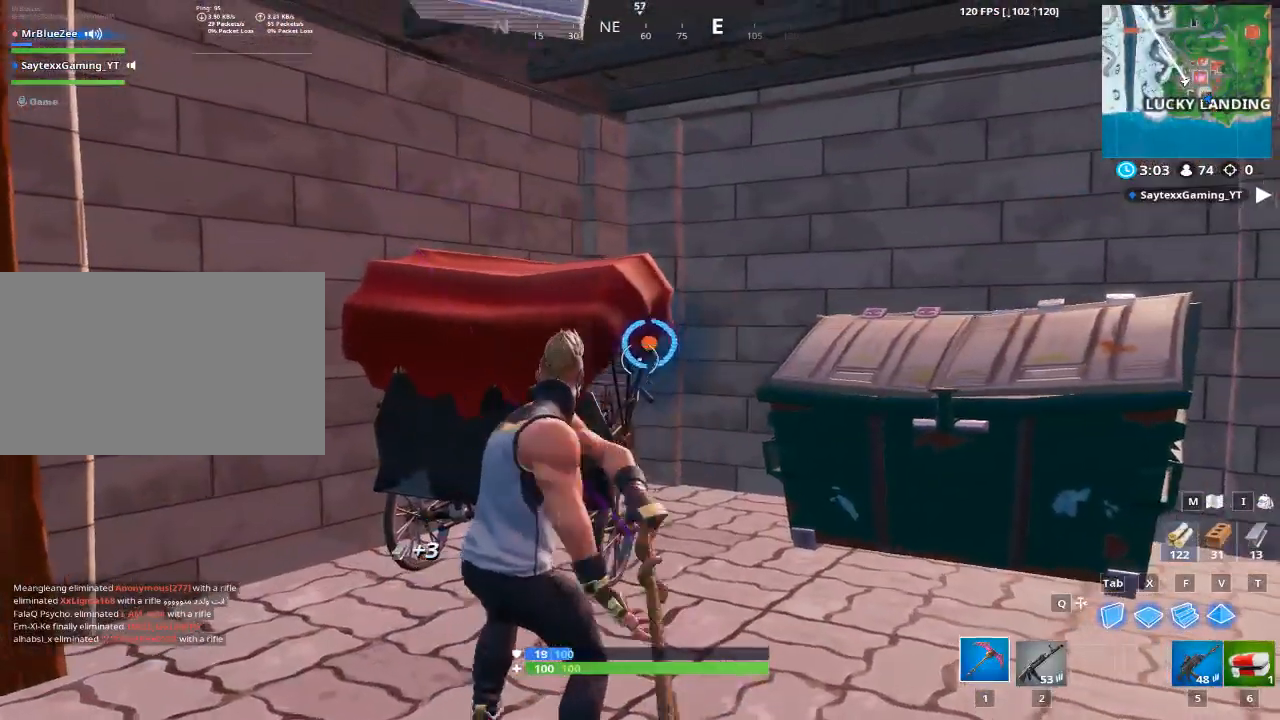
Gameplay with keyboard and mouse; each line is a JSON object with the keys and mouse buttons held at the frame after it. "events" lists presses ("down") and releases ("up") of "1", "2", "3", "4", "5", "a", "alt", "c", "caps_lock", "ctrl", "d", "e", "f", "g", "q", "r", "s", "shift", "space", "t", "tab", "v", "w", "x", "z", "mouse_left", "mouse_wheel" and "mouse_right" between this image and that frame as [ms after this image, input, new state], when the widget could be followed in between. "mouse_left", "mouse_wheel", "mouse_right" = the "left", "wheel", "right" buttons of the "mouse" list. No other keys are recorded. "wheel" means that the mouse wheel is clicked or scrolled. "mouse_move" is the direction in which the mouse moves at that frame (one of eight, or "still"), when it could be read.
{"keys": [], "mouse": ["left"], "mouse_move": "down", "events": [[401, "w", "up"]]}
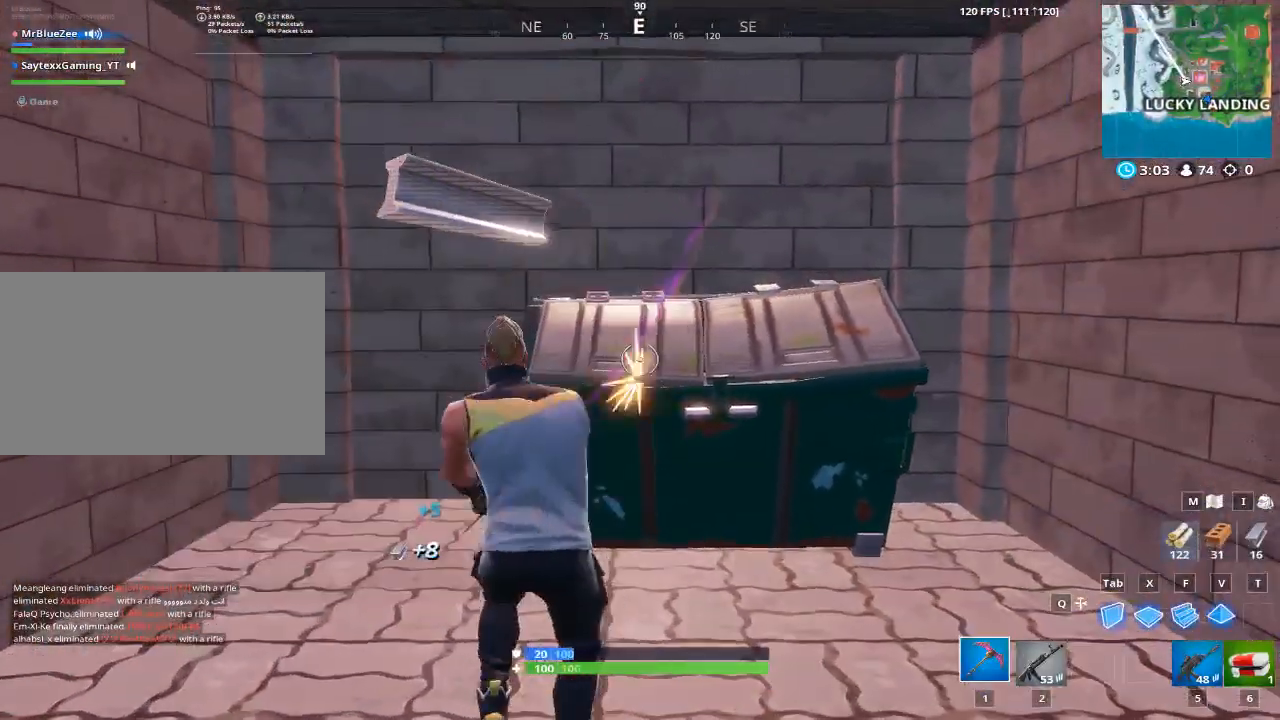
{"keys": [], "mouse": ["left"], "mouse_move": "down", "events": []}
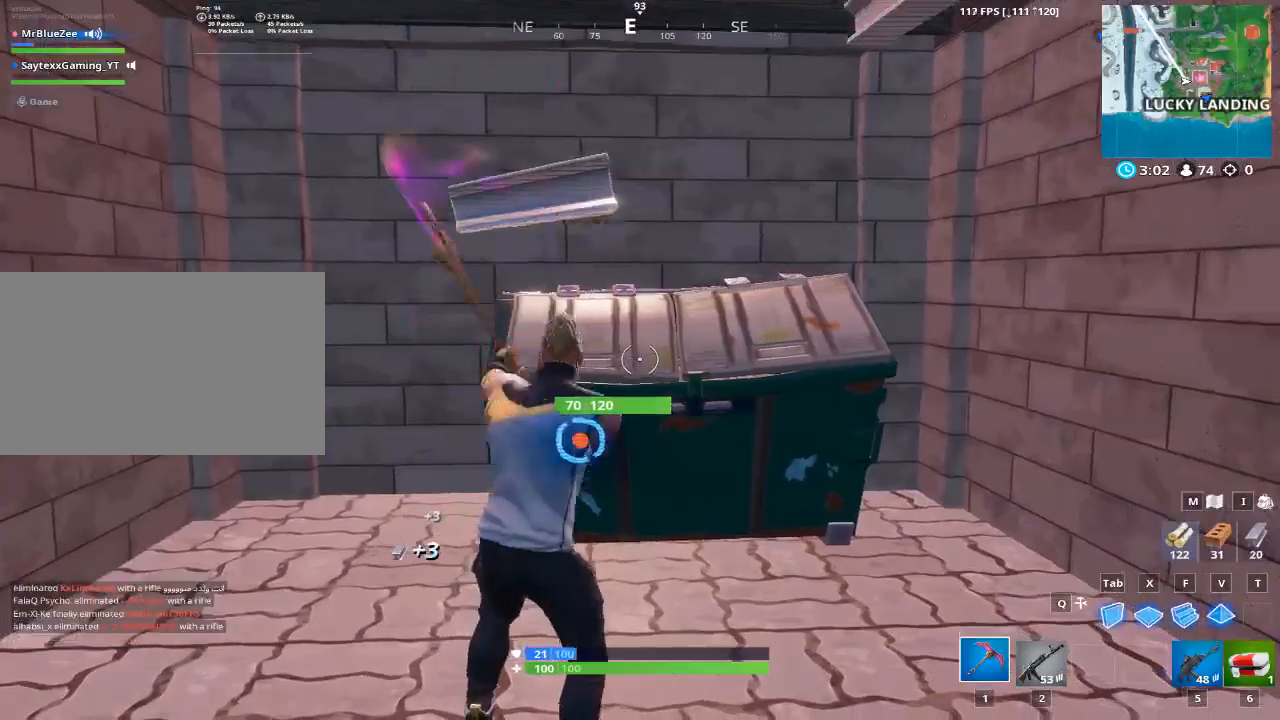
{"keys": [], "mouse": ["left"], "mouse_move": "down-left", "events": []}
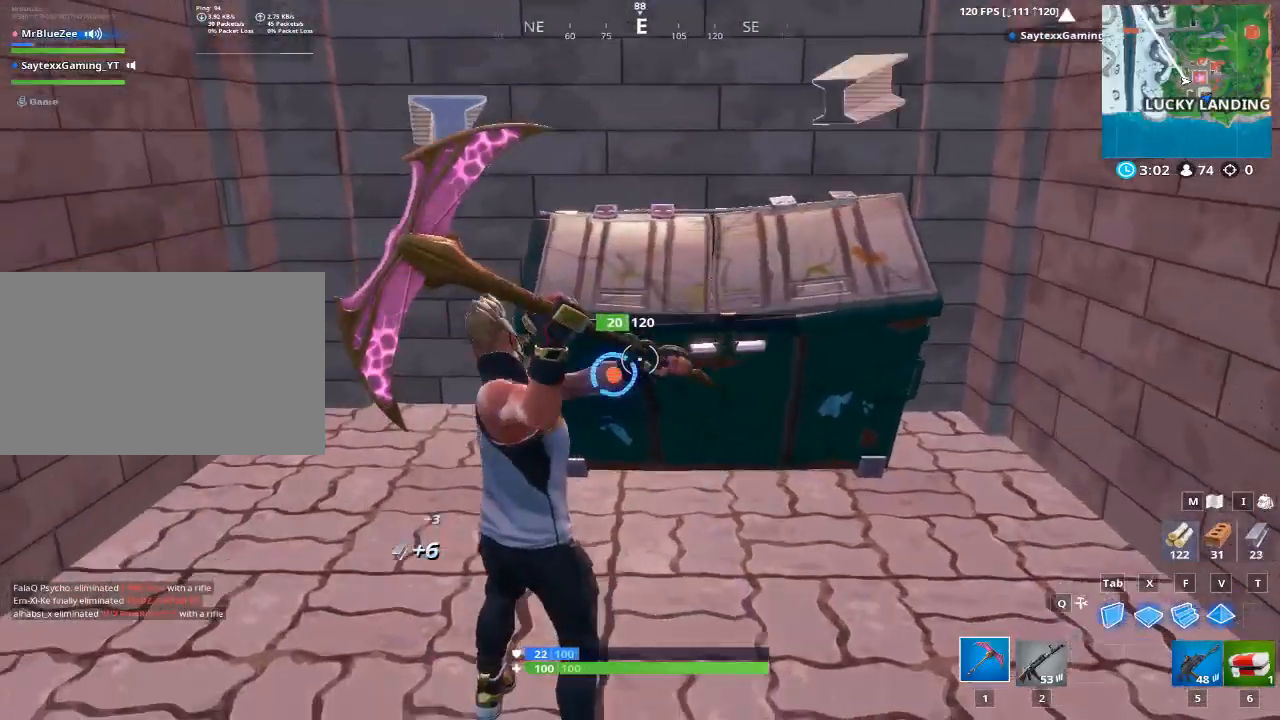
{"keys": ["a"], "mouse": [], "mouse_move": "left", "events": [[300, "a", "down"], [300, "mouse_left", "up"]]}
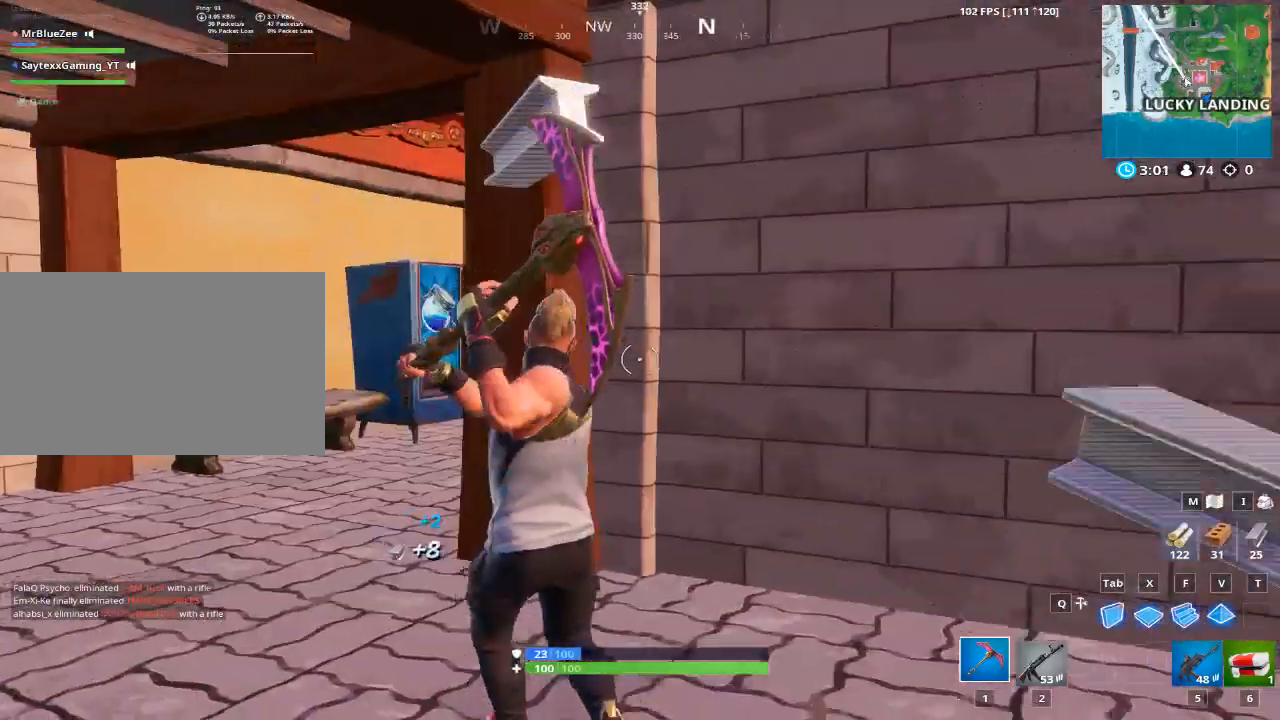
{"keys": ["w"], "mouse": [], "mouse_move": "down", "events": [[134, "w", "down"], [367, "a", "up"]]}
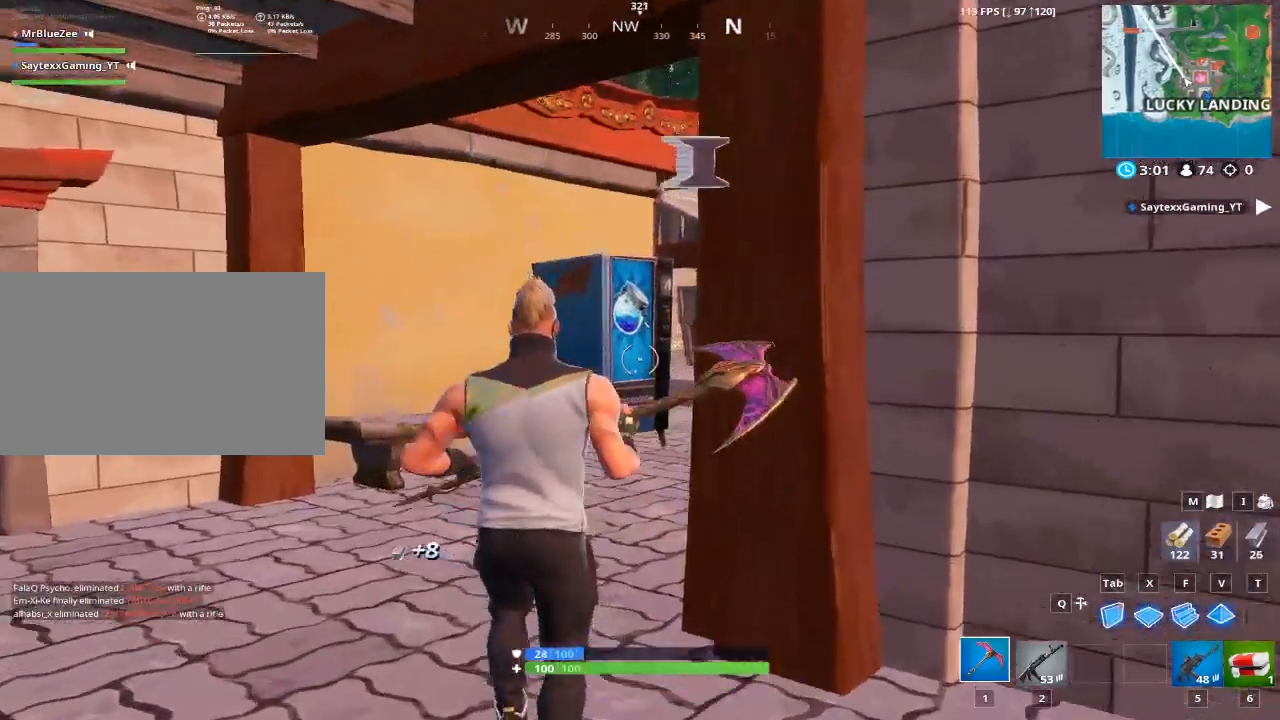
{"keys": ["d", "w"], "mouse": [], "mouse_move": "still", "events": [[384, "d", "down"]]}
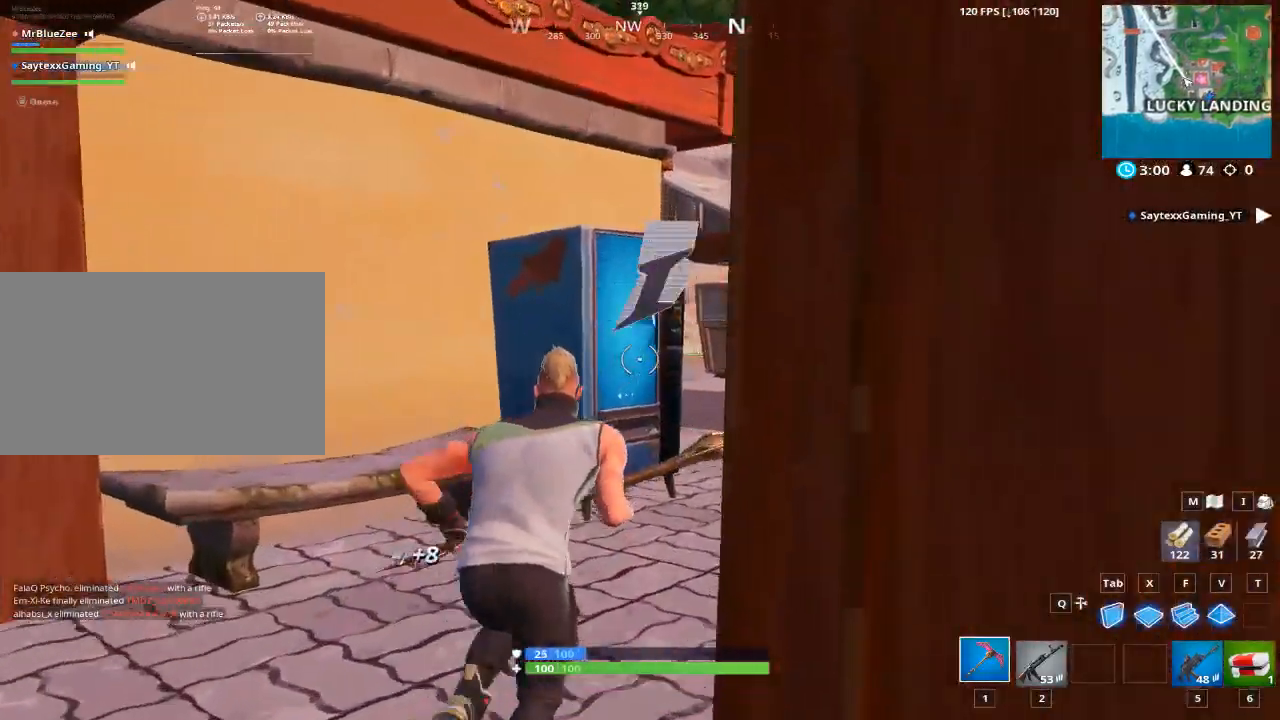
{"keys": [], "mouse": ["left"], "mouse_move": "still", "events": [[67, "mouse_left", "down"], [117, "w", "up"], [217, "a", "down"], [217, "d", "up"], [451, "a", "up"]]}
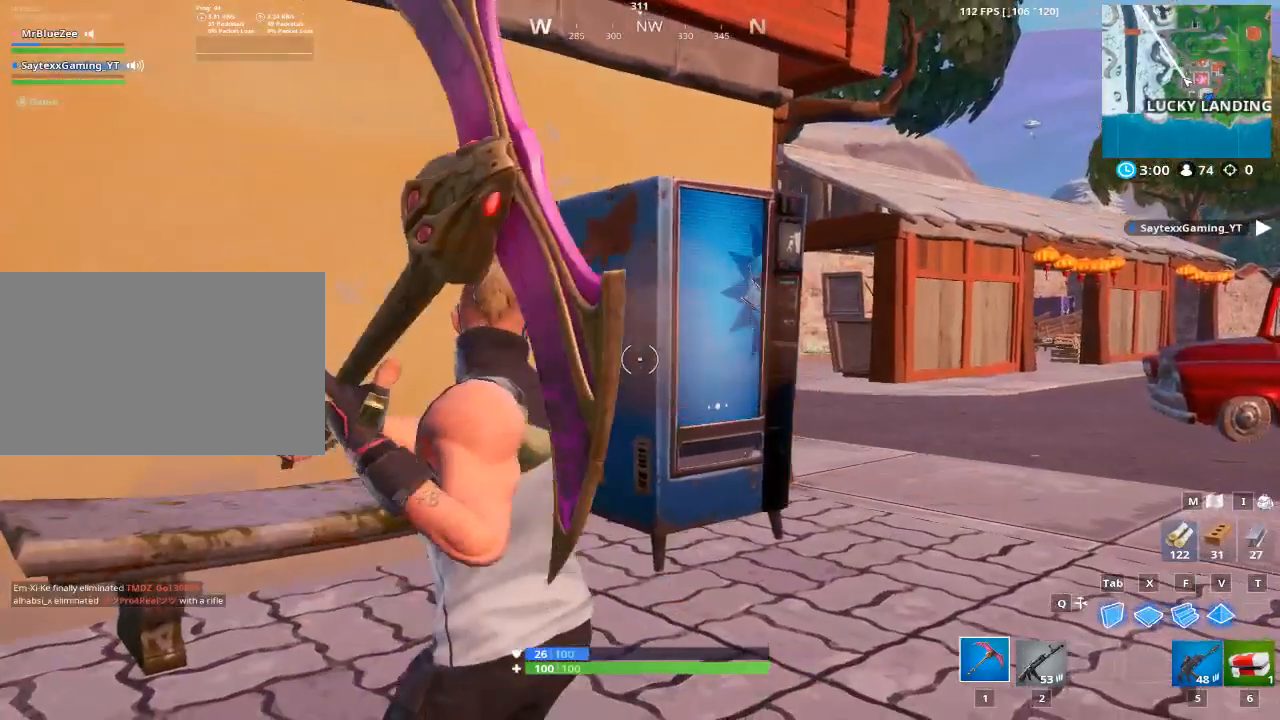
{"keys": [], "mouse": ["left"], "mouse_move": "still", "events": []}
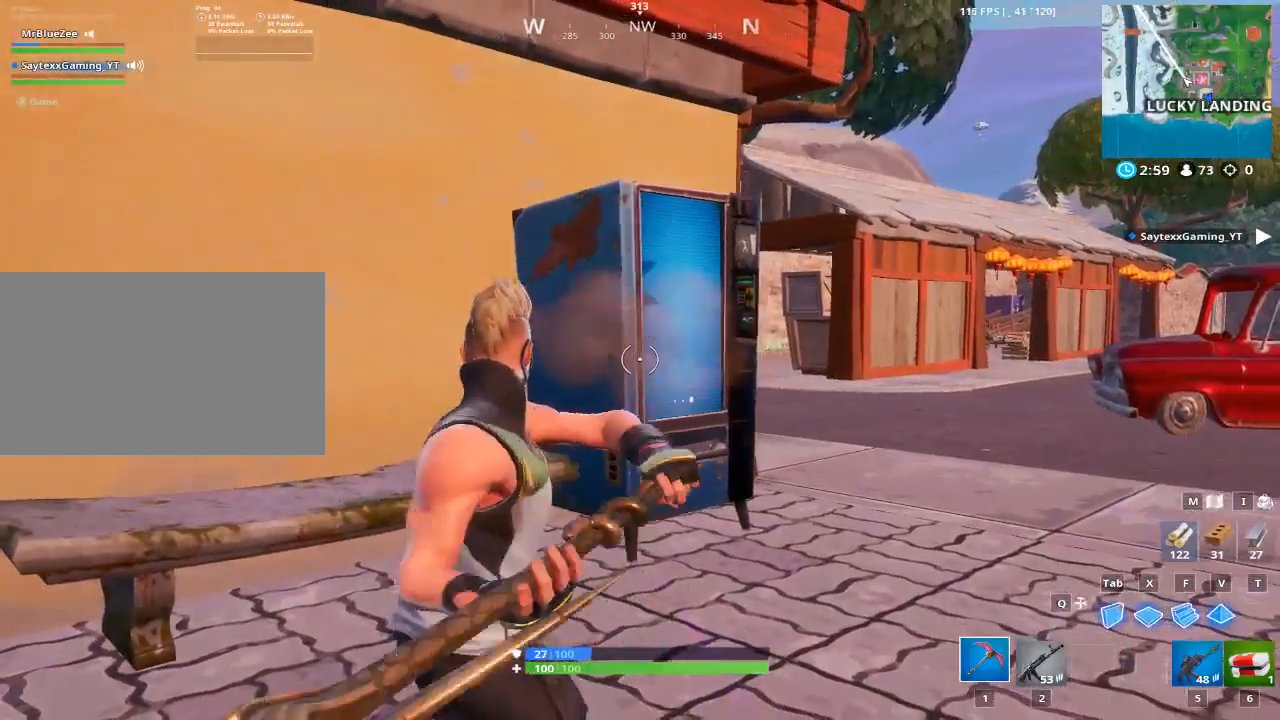
{"keys": [], "mouse": [], "mouse_move": "still", "events": [[17, "mouse_left", "up"]]}
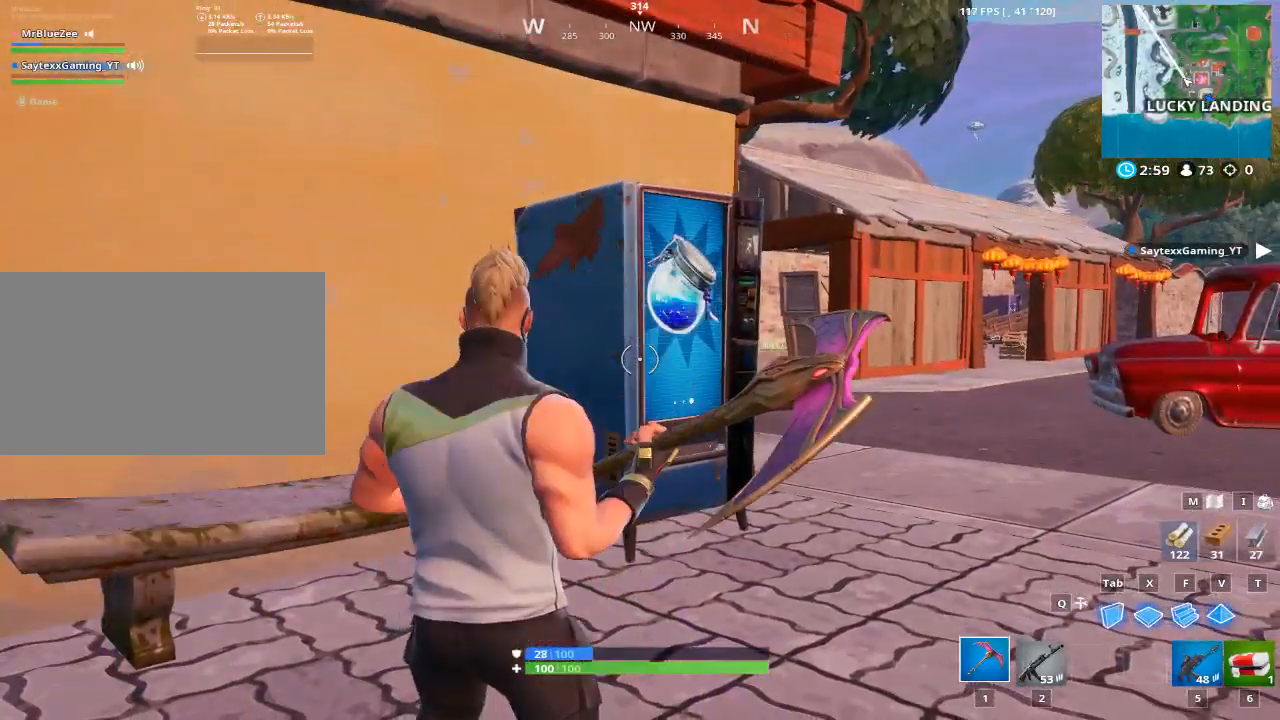
{"keys": ["e"], "mouse": [], "mouse_move": "still", "events": [[217, "e", "down"]]}
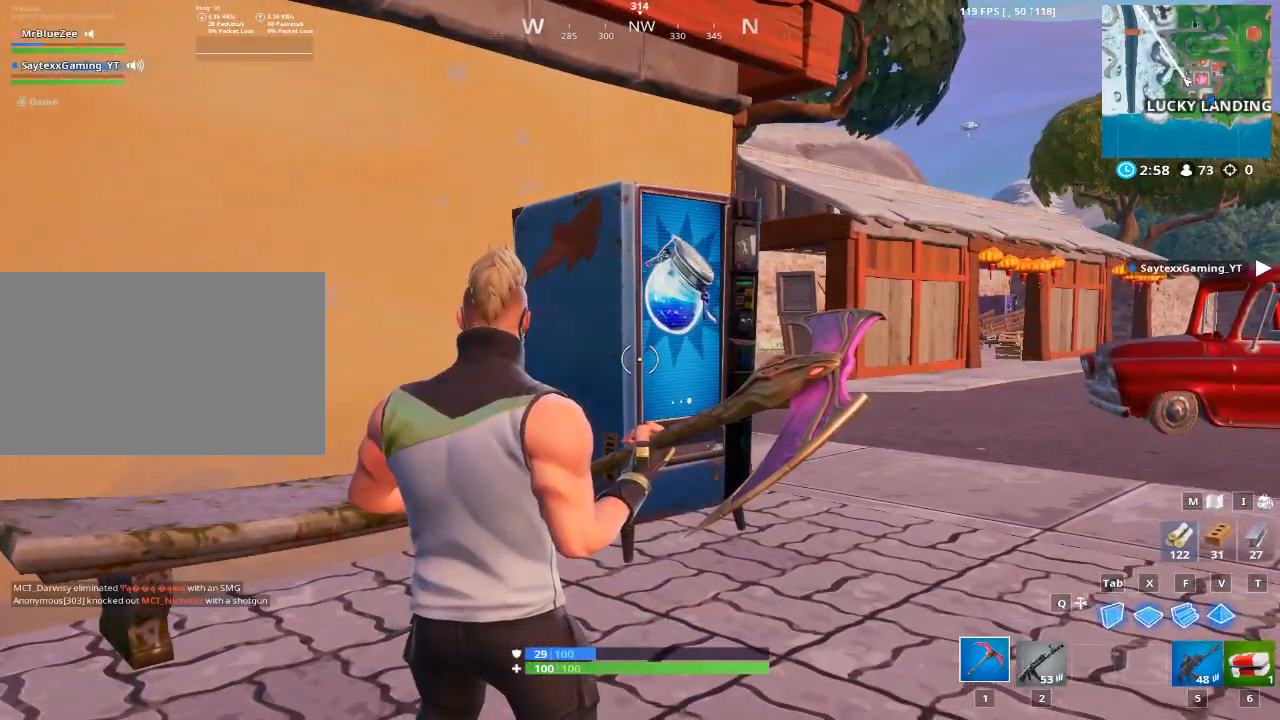
{"keys": ["a", "e"], "mouse": [], "mouse_move": "right", "events": [[234, "e", "up"], [367, "a", "down"], [417, "e", "down"]]}
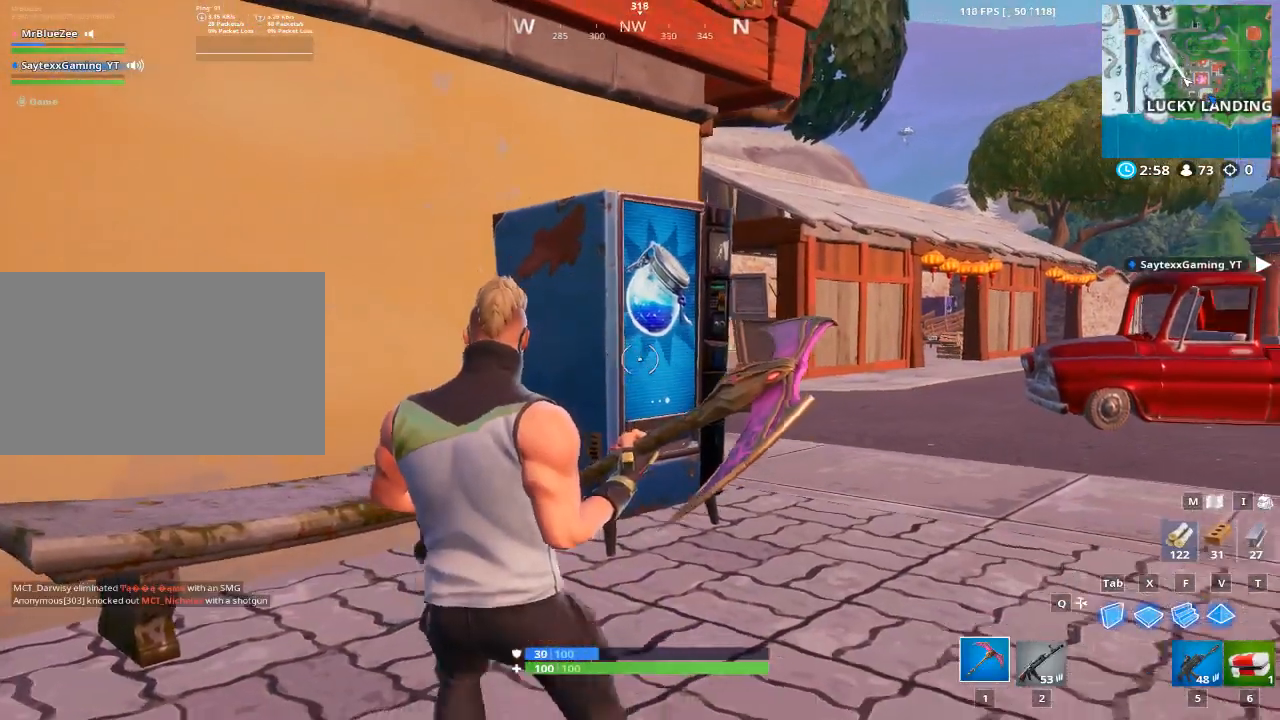
{"keys": ["a"], "mouse": [], "mouse_move": "right", "events": [[334, "a", "up"], [434, "a", "down"], [434, "e", "up"]]}
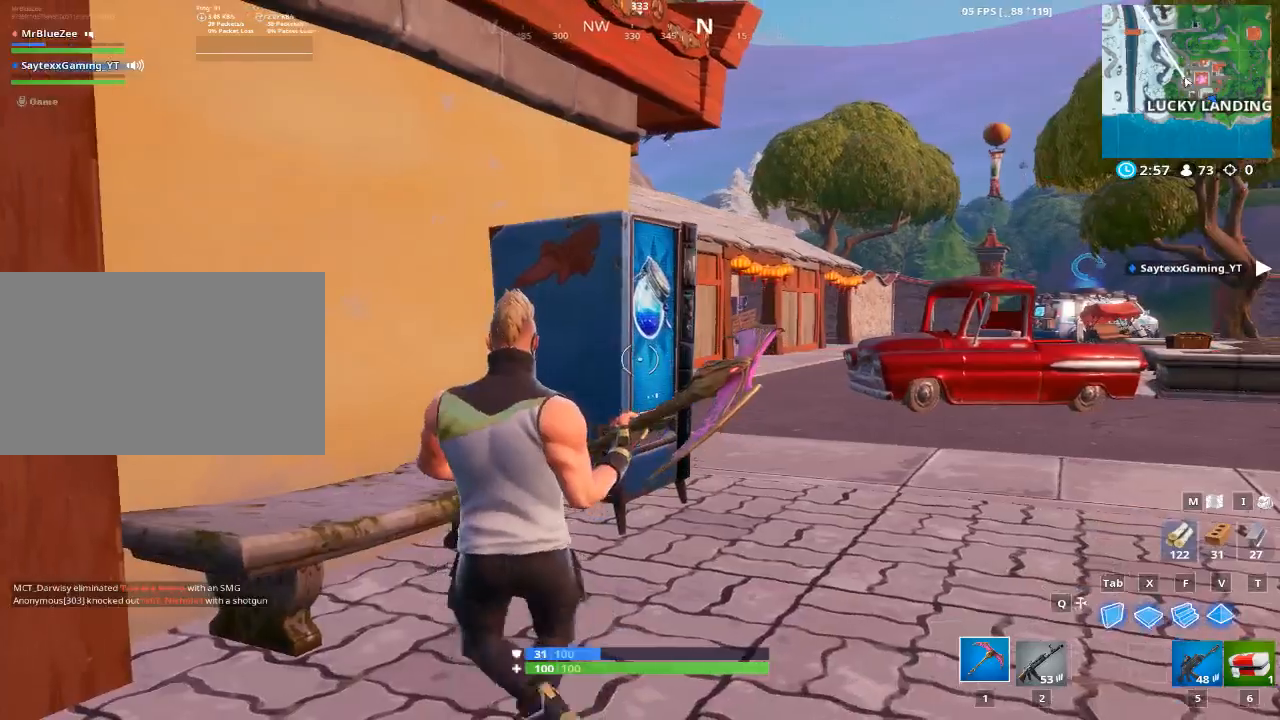
{"keys": ["d", "w"], "mouse": [], "mouse_move": "still", "events": [[67, "a", "up"], [151, "w", "down"], [351, "d", "down"]]}
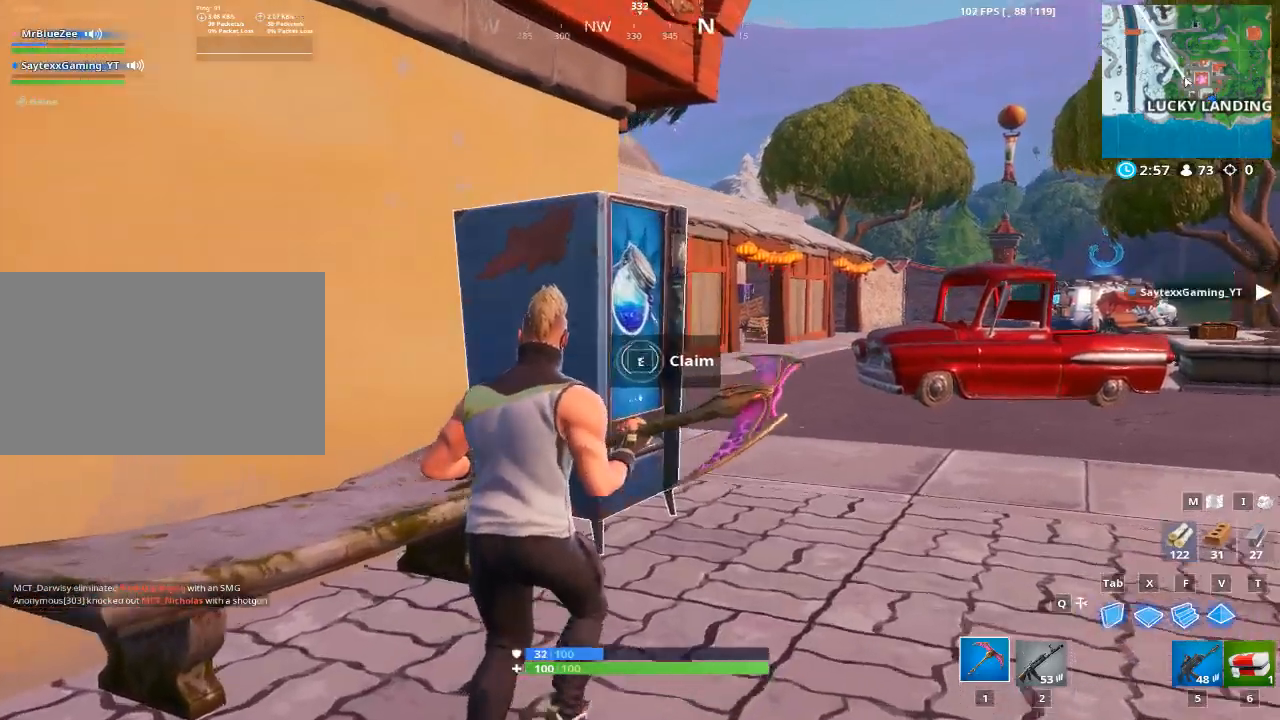
{"keys": ["e"], "mouse": [], "mouse_move": "still", "events": [[117, "d", "up"], [183, "w", "up"], [267, "e", "down"]]}
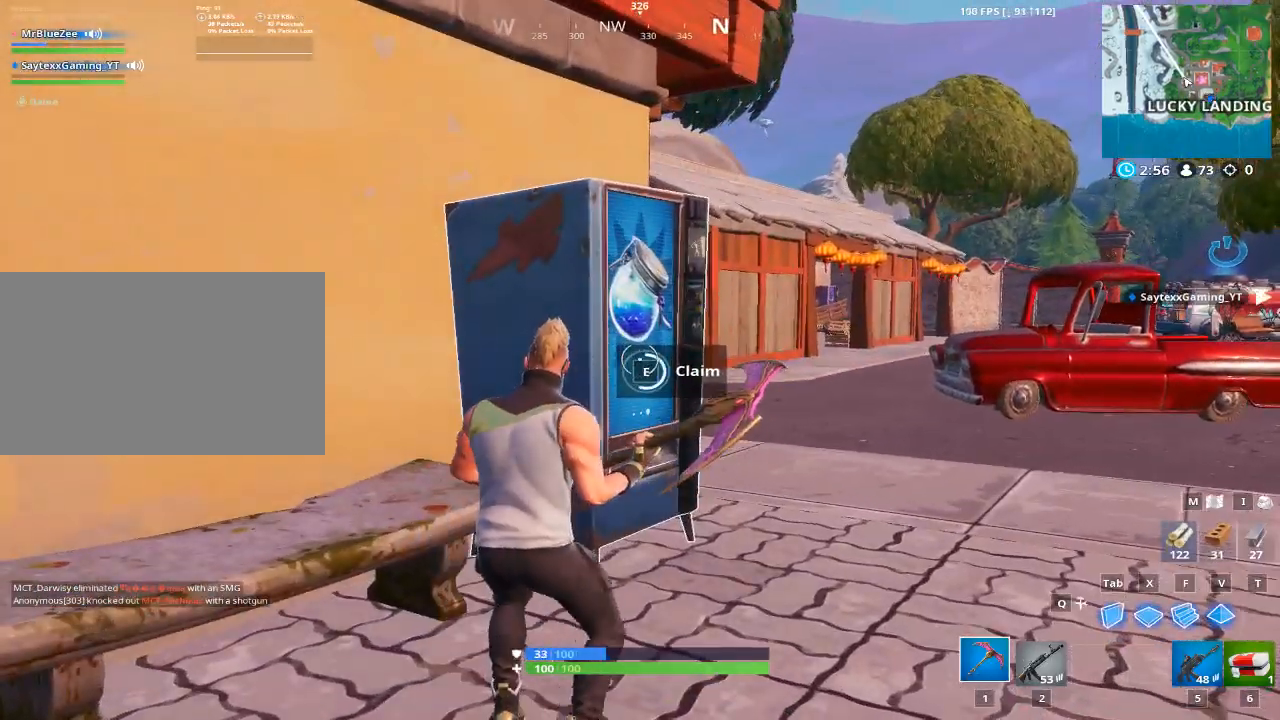
{"keys": ["s"], "mouse": [], "mouse_move": "still", "events": [[434, "e", "up"], [468, "s", "down"]]}
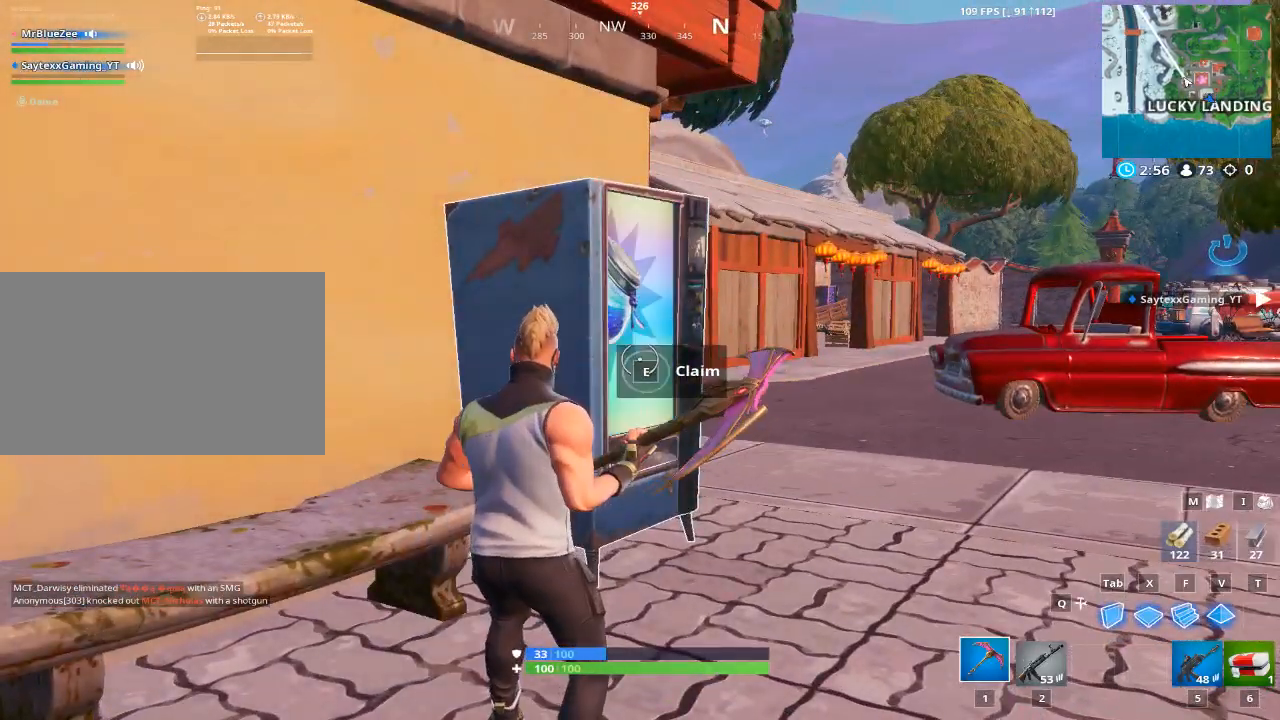
{"keys": ["e"], "mouse": [], "mouse_move": "left", "events": [[400, "s", "up"], [484, "e", "down"]]}
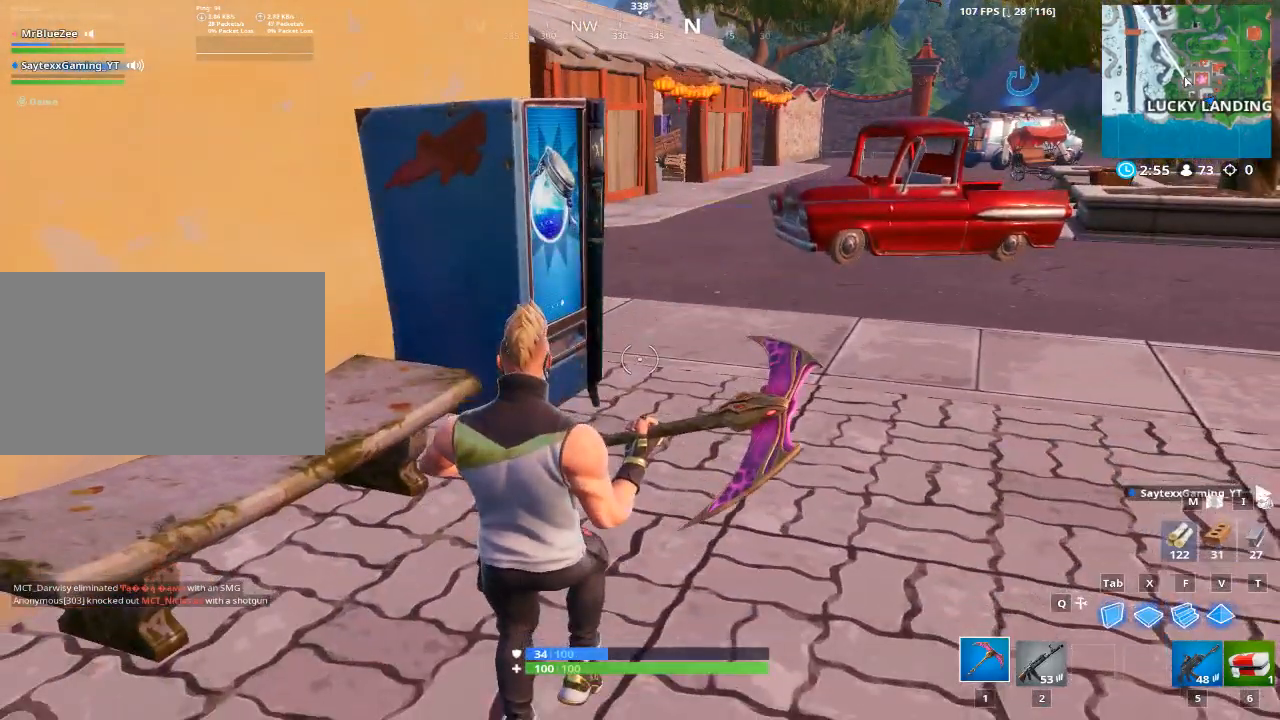
{"keys": ["e"], "mouse": [], "mouse_move": "up", "events": [[134, "e", "up"], [217, "e", "down"], [317, "e", "up"], [451, "e", "down"]]}
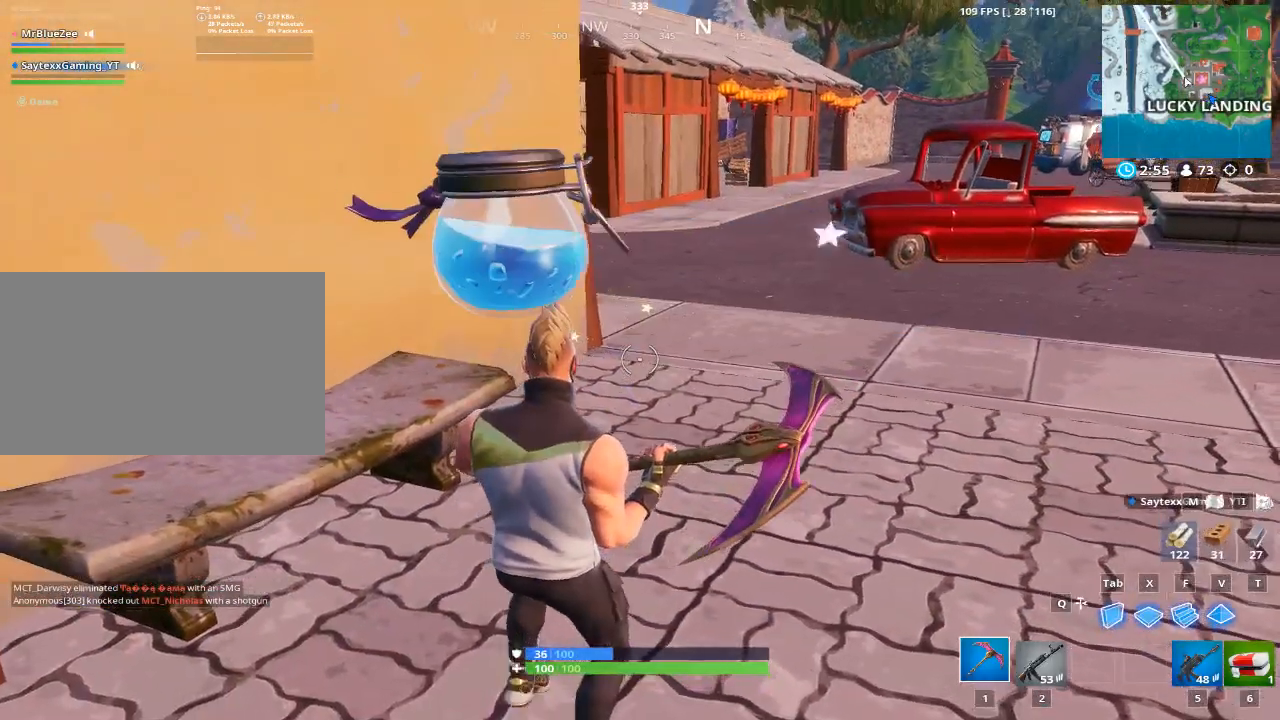
{"keys": ["a"], "mouse": ["left"], "mouse_move": "down", "events": [[50, "e", "up"], [183, "e", "down"], [284, "a", "down"], [284, "e", "up"], [434, "mouse_left", "down"]]}
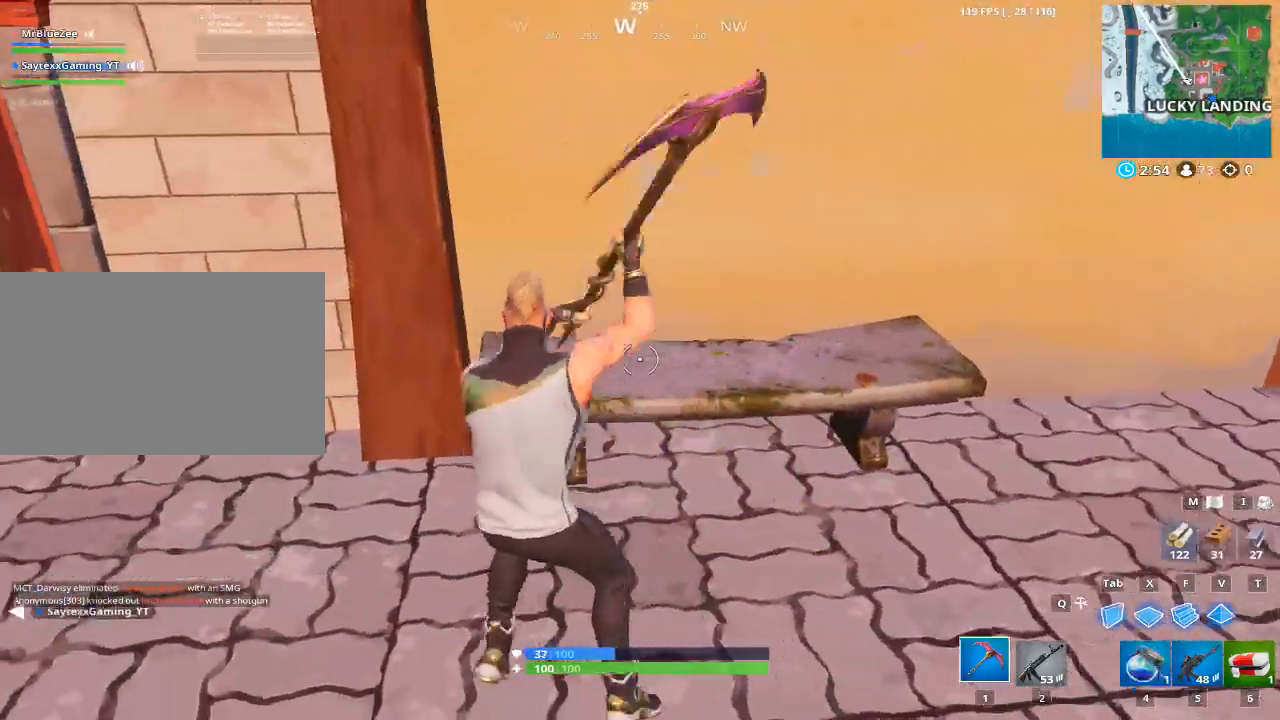
{"keys": ["a", "w"], "mouse": [], "mouse_move": "up-right", "events": [[151, "w", "down"], [251, "mouse_left", "up"]]}
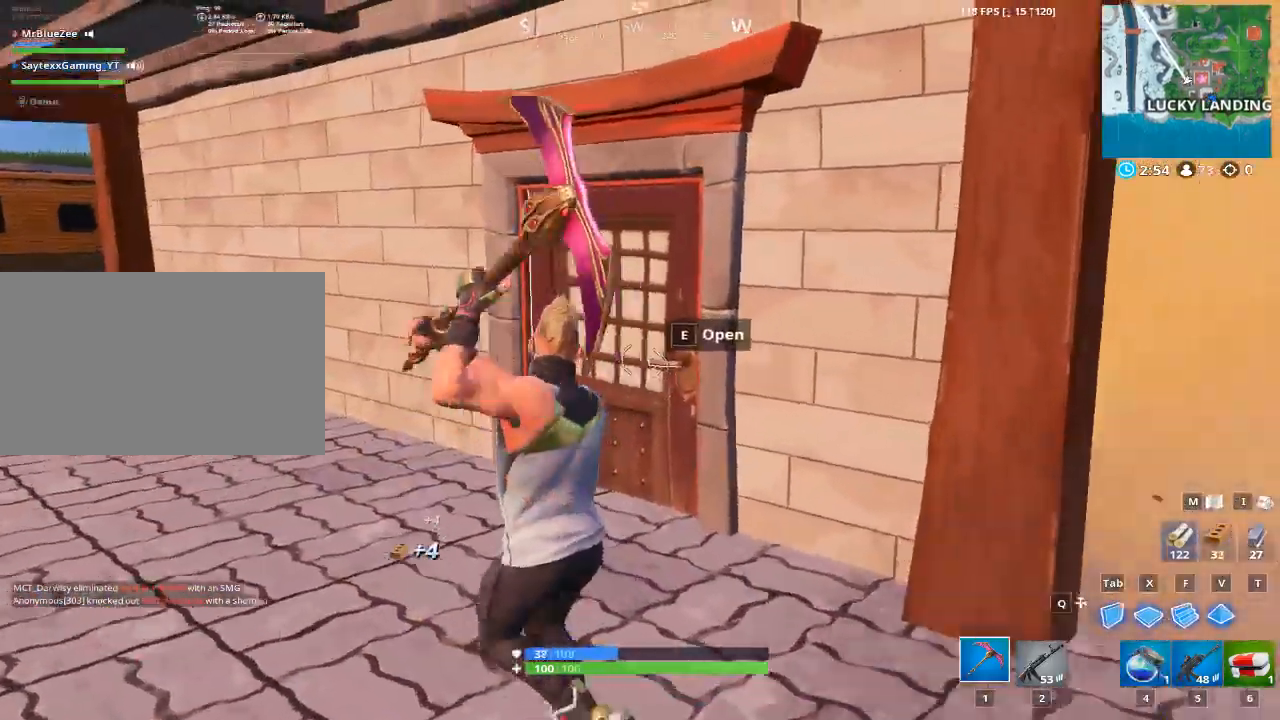
{"keys": ["w"], "mouse": [], "mouse_move": "right", "events": [[50, "a", "up"], [284, "e", "down"], [417, "e", "up"]]}
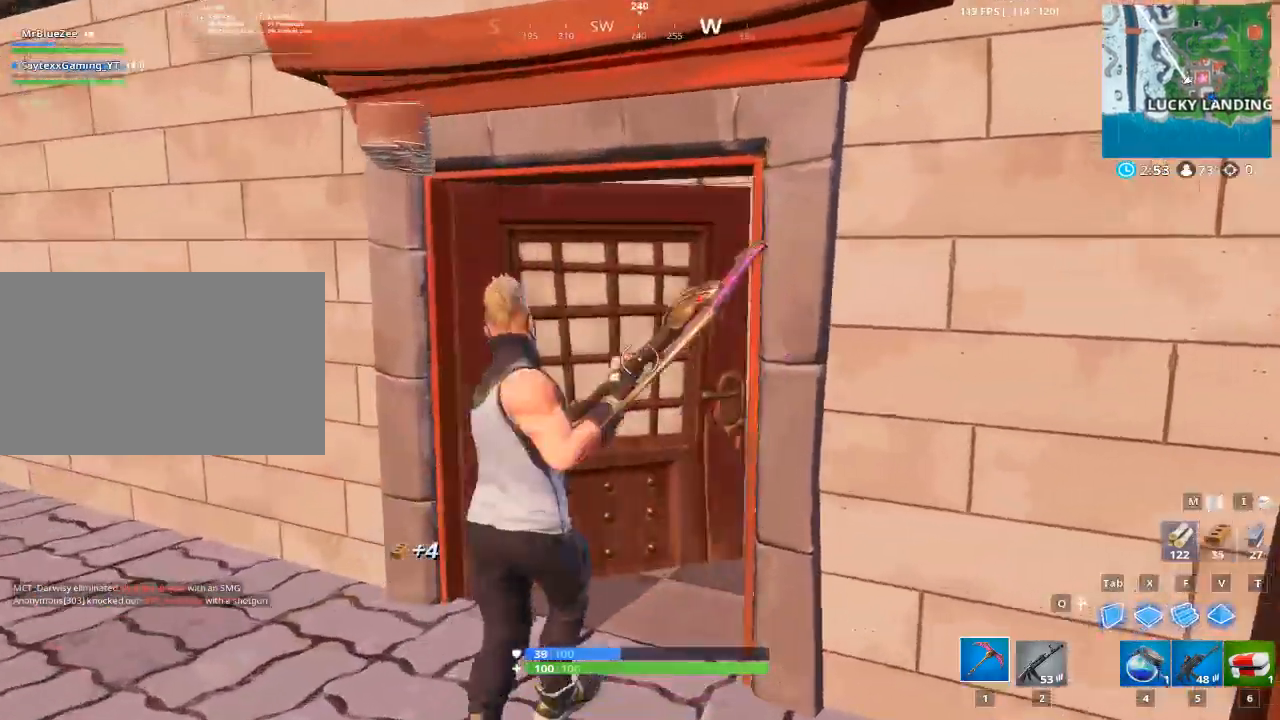
{"keys": ["a", "w"], "mouse": [], "mouse_move": "down", "events": [[400, "a", "down"]]}
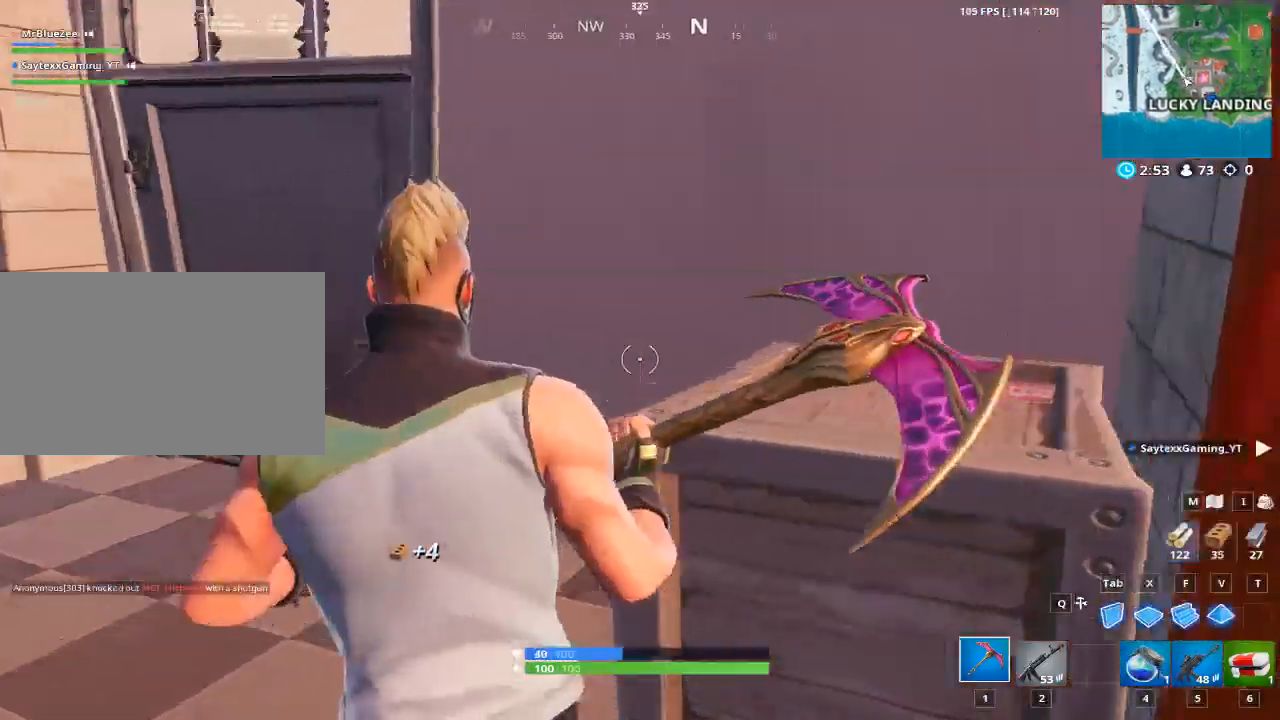
{"keys": ["a", "e", "w"], "mouse": [], "mouse_move": "left", "events": [[34, "w", "up"], [84, "mouse_left", "down"], [417, "mouse_left", "up"], [417, "w", "down"], [501, "e", "down"]]}
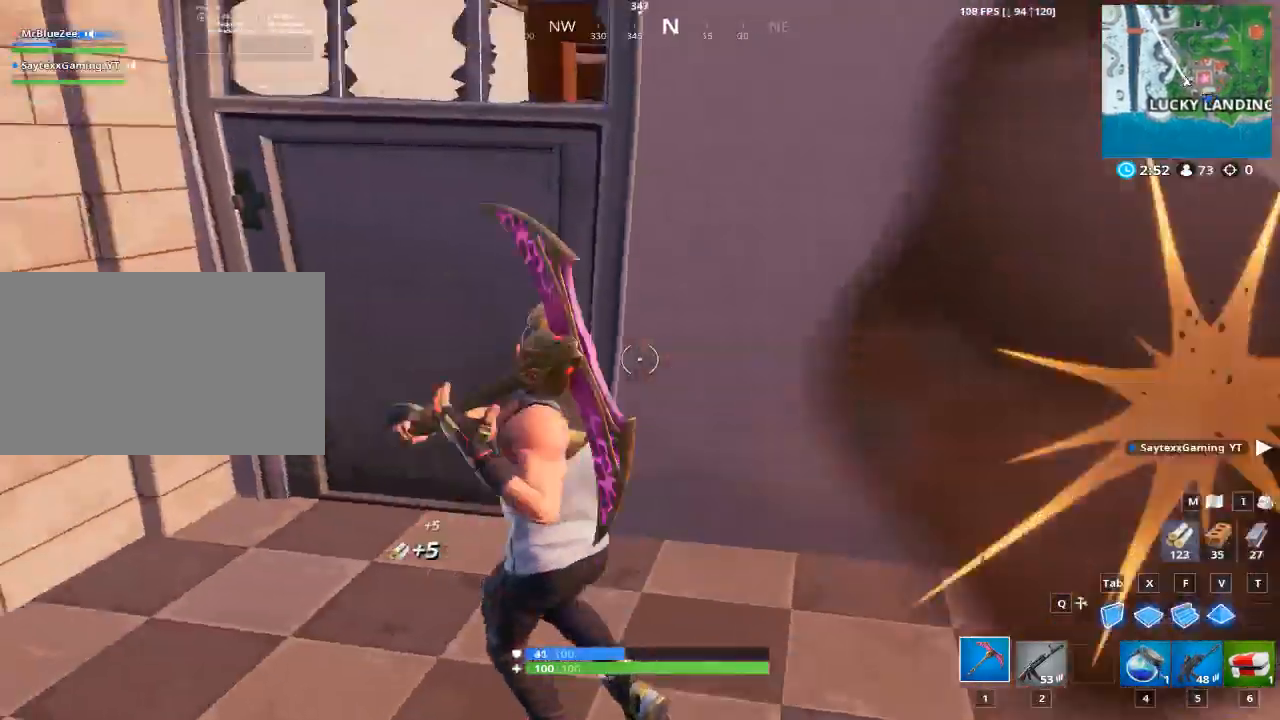
{"keys": ["w"], "mouse": [], "mouse_move": "right", "events": [[150, "e", "up"], [333, "e", "down"], [383, "a", "up"], [383, "e", "up"]]}
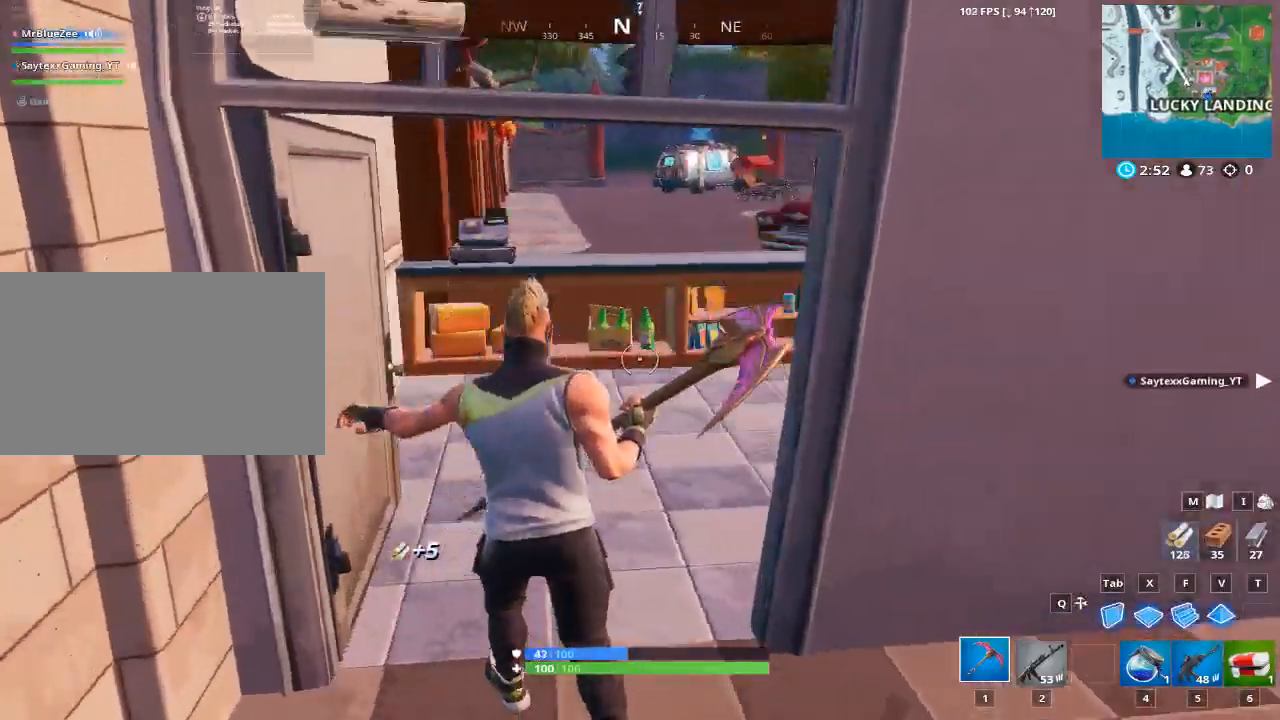
{"keys": ["w"], "mouse": [], "mouse_move": "up-right", "events": []}
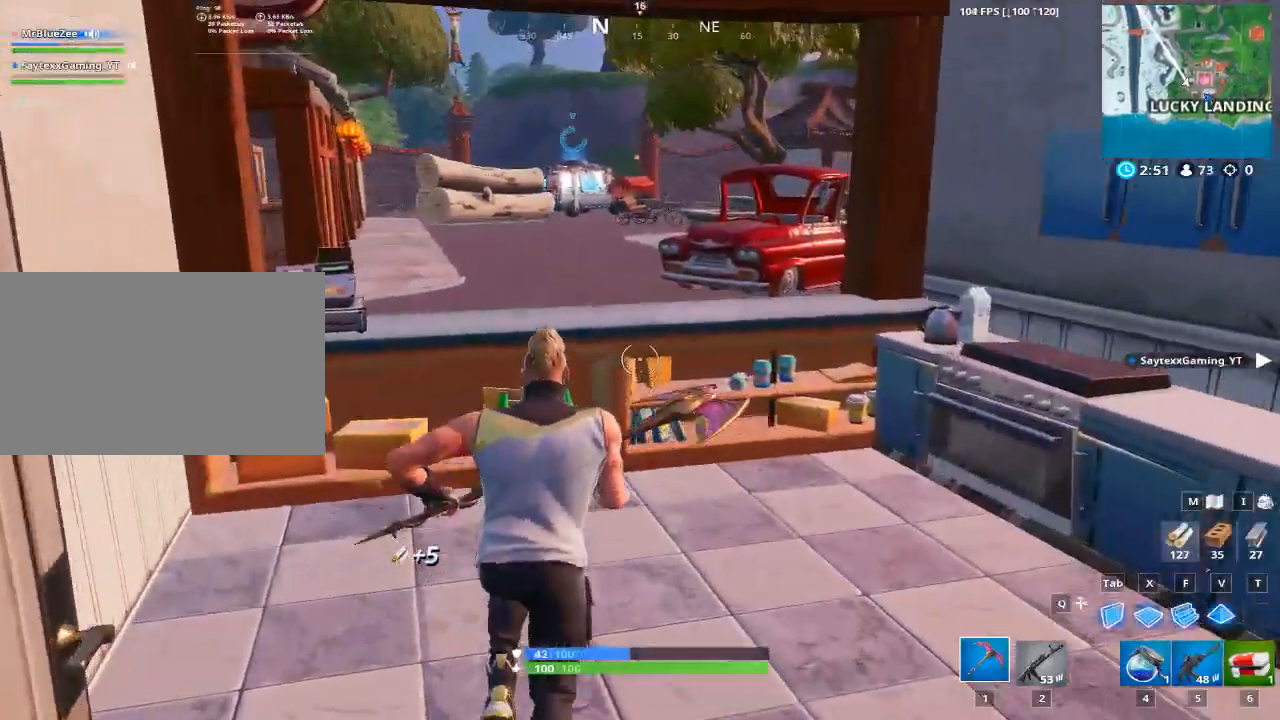
{"keys": ["a"], "mouse": [], "mouse_move": "still", "events": [[33, "mouse_left", "down"], [83, "d", "down"], [217, "w", "up"], [367, "a", "down"], [367, "d", "up"], [367, "mouse_left", "up"]]}
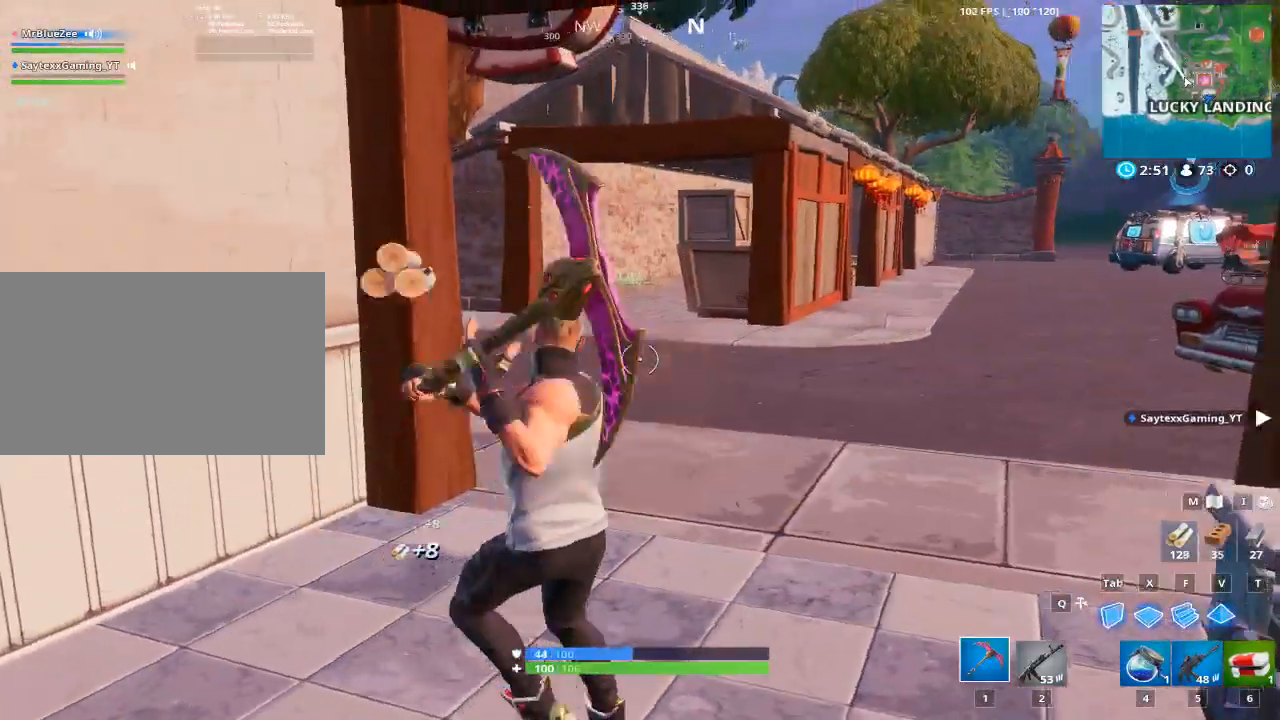
{"keys": ["d", "w"], "mouse": [], "mouse_move": "still", "events": [[100, "d", "down"], [150, "a", "up"], [334, "w", "down"]]}
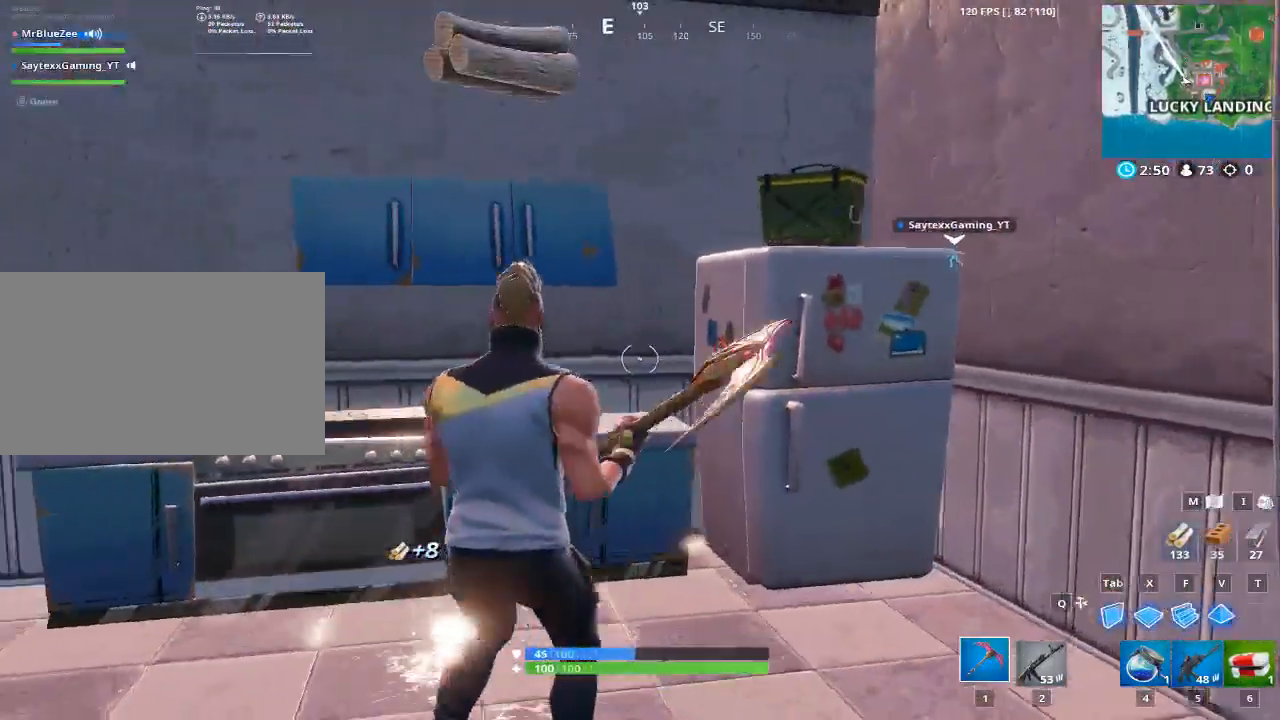
{"keys": ["e"], "mouse": [], "mouse_move": "still", "events": [[16, "d", "up"], [250, "e", "down"], [300, "w", "up"]]}
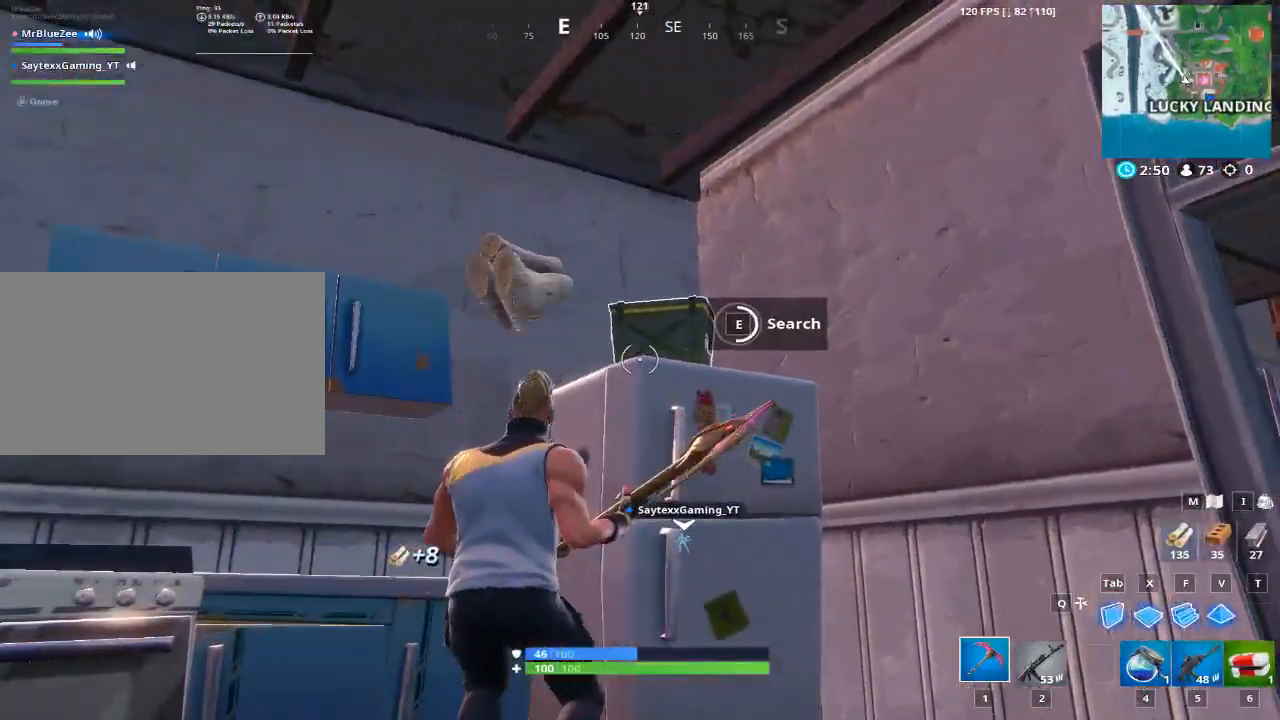
{"keys": [], "mouse": [], "mouse_move": "still", "events": [[401, "e", "up"]]}
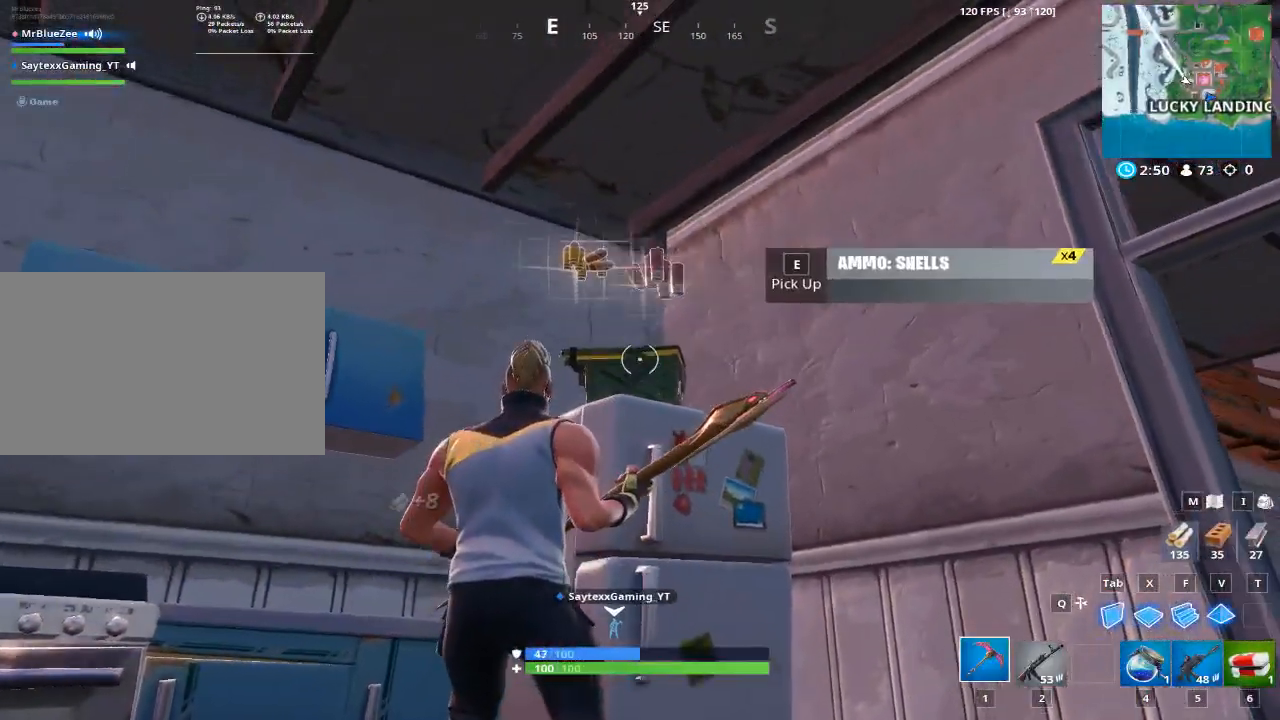
{"keys": ["a", "e"], "mouse": [], "mouse_move": "down-left", "events": [[50, "e", "down"], [133, "e", "up"], [233, "a", "down"], [367, "e", "down"]]}